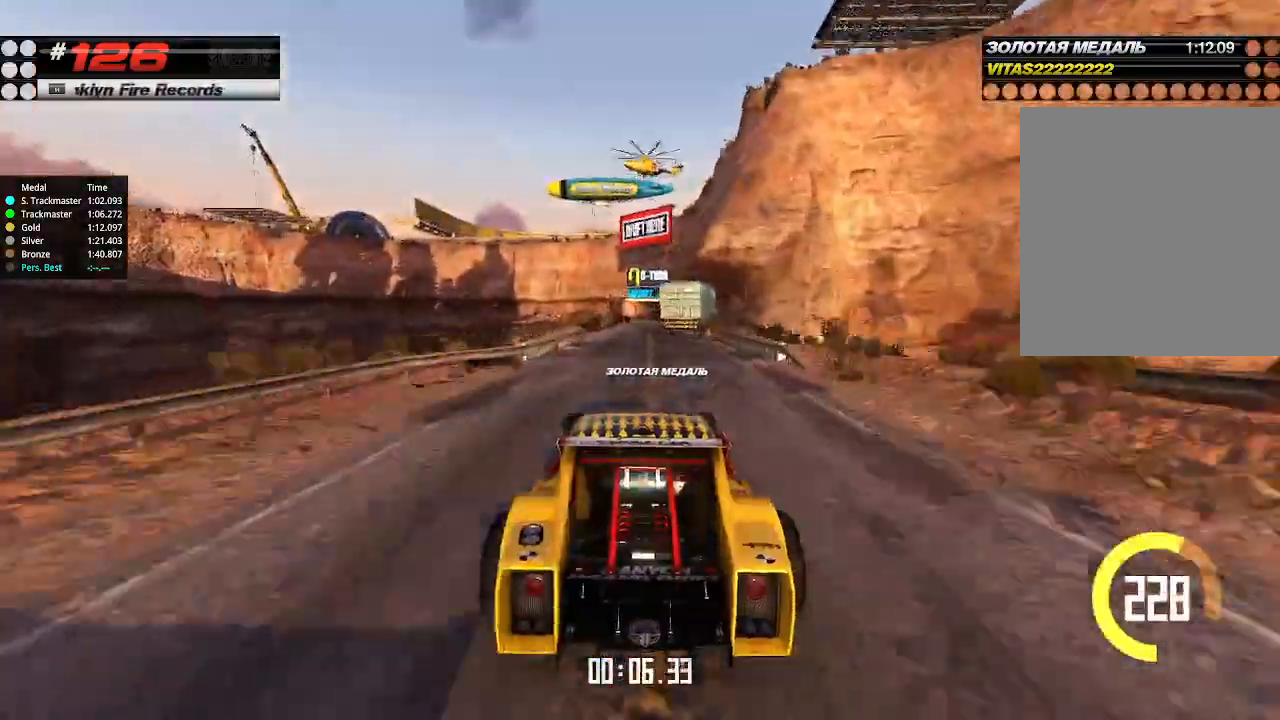
Gameplay with keyboard; each line is a JSON object with the keys held at the frame after it. "events" lists presses ("down") and releases ("up") of "down", "left", "right" and "up" between this image and that frame as [ms after this image, input, new state], when the widget could be followed in between. No other keys are recorded. Mouse input is not recorded.
{"keys": ["up"], "events": [[300, "right", "down"], [400, "right", "up"]]}
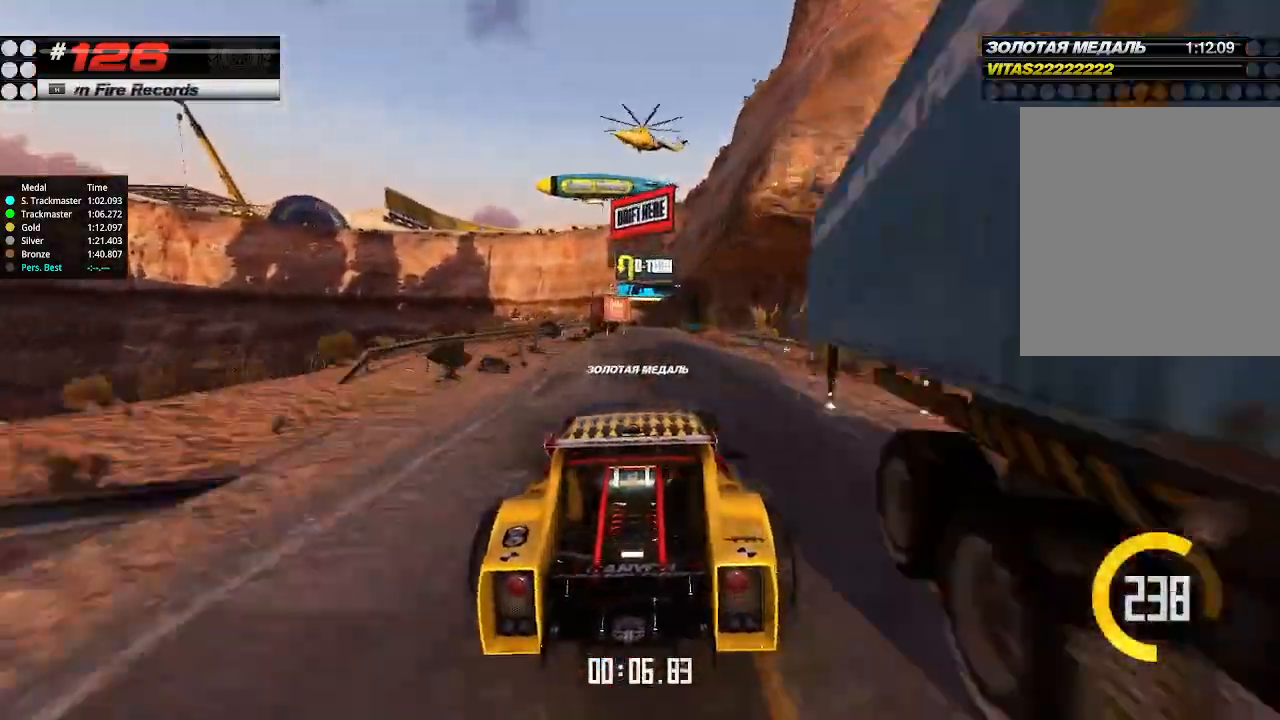
{"keys": ["up"], "events": []}
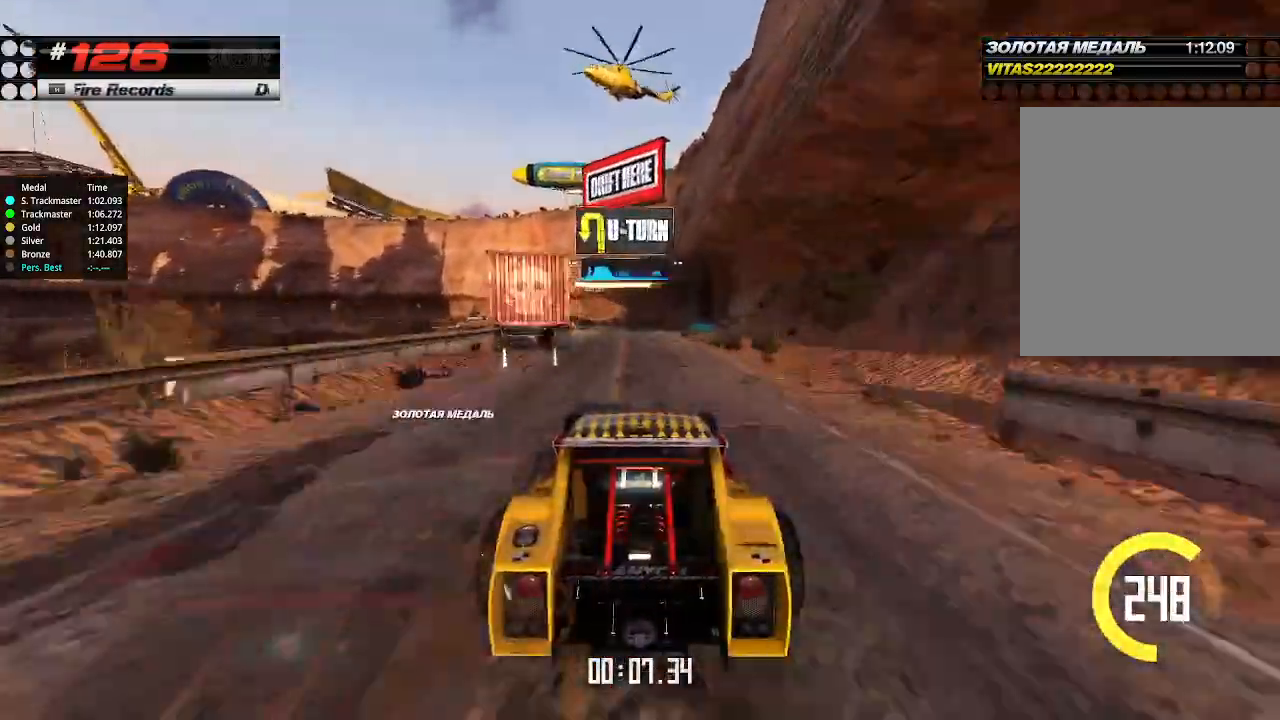
{"keys": ["up"], "events": []}
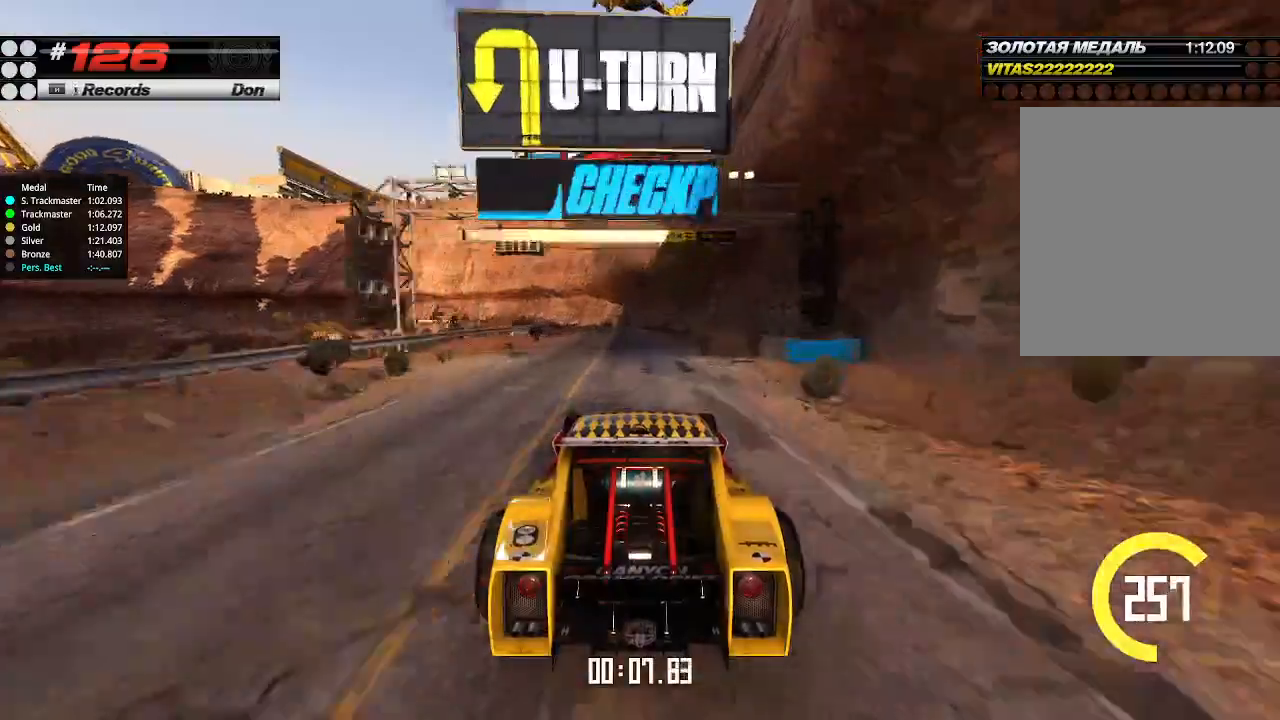
{"keys": ["left", "up"], "events": [[333, "down", "down"], [333, "left", "down"], [467, "down", "up"]]}
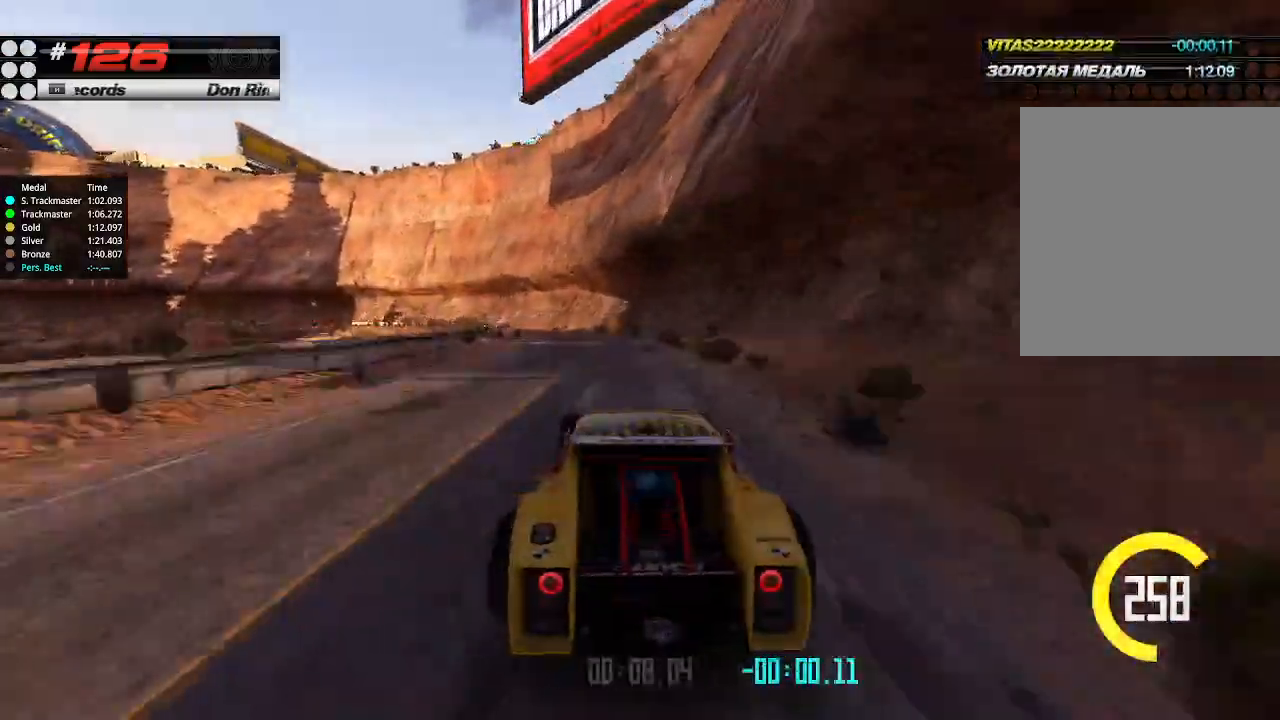
{"keys": ["right", "up"], "events": [[333, "left", "up"], [333, "right", "down"]]}
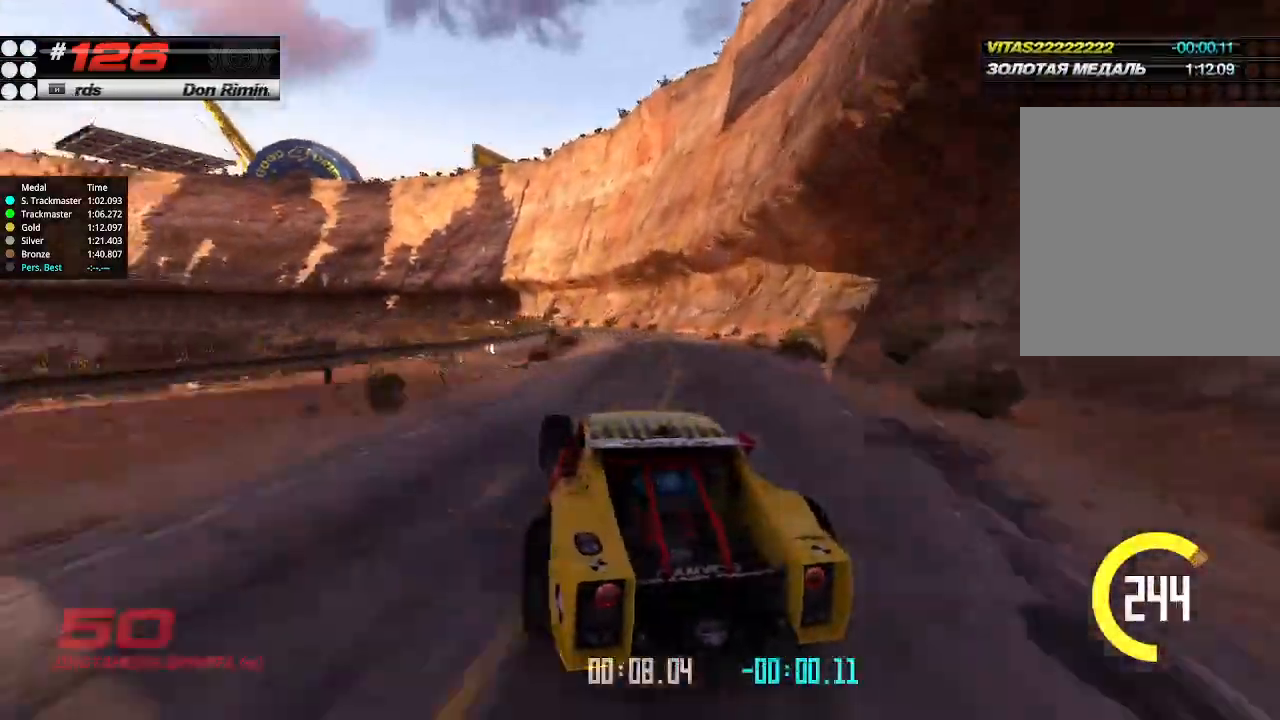
{"keys": ["left", "up"], "events": [[100, "right", "up"], [233, "left", "down"], [400, "left", "up"], [467, "left", "down"]]}
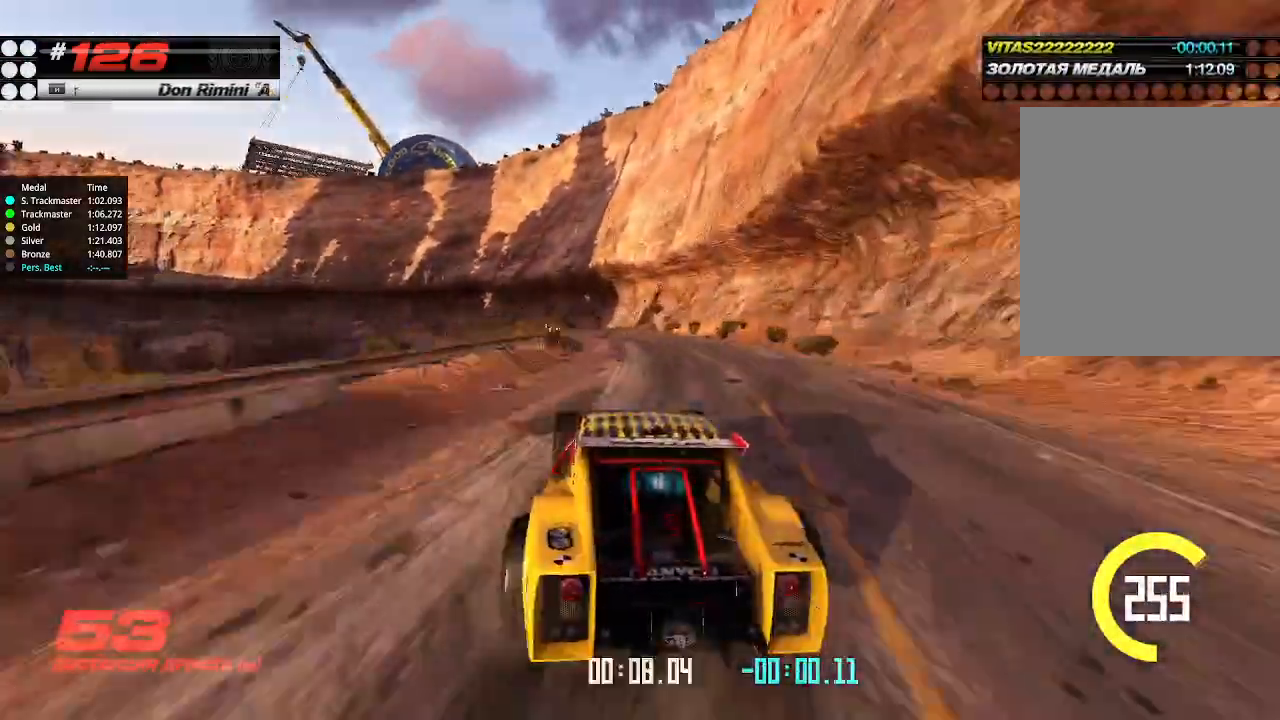
{"keys": ["up"], "events": [[67, "left", "up"], [300, "left", "down"], [433, "left", "up"]]}
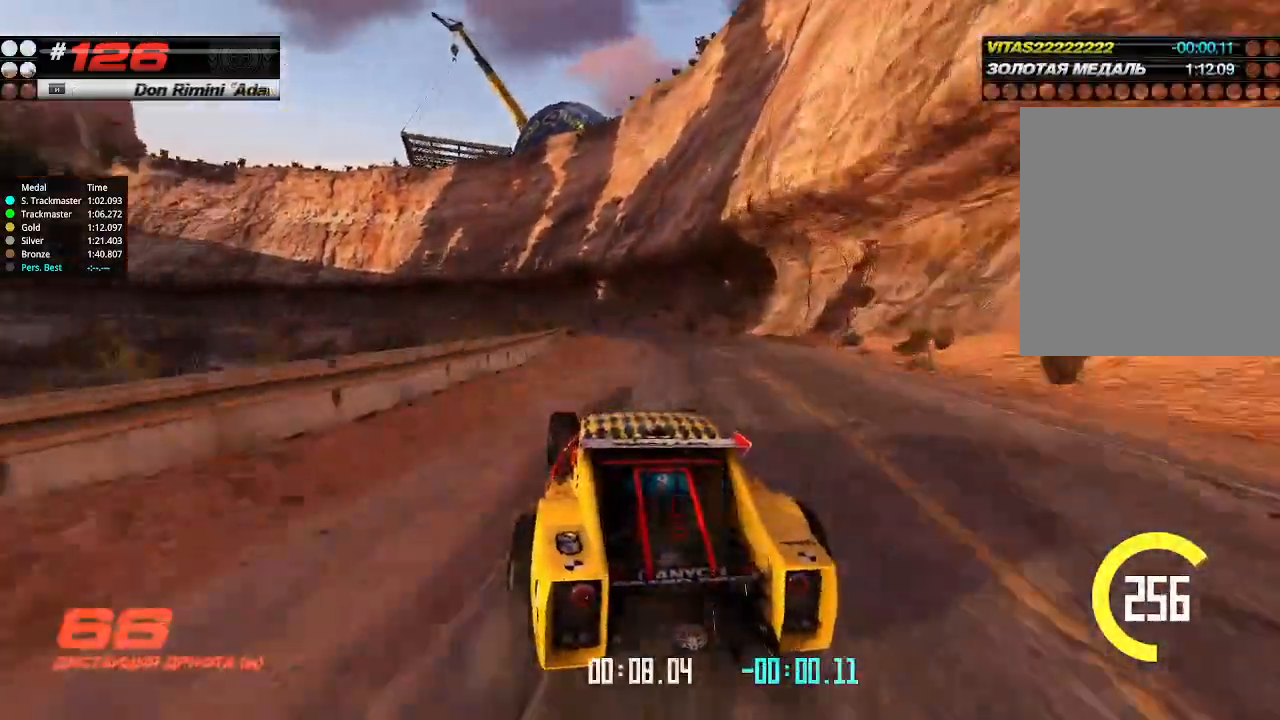
{"keys": ["up"], "events": [[267, "left", "down"], [467, "left", "up"]]}
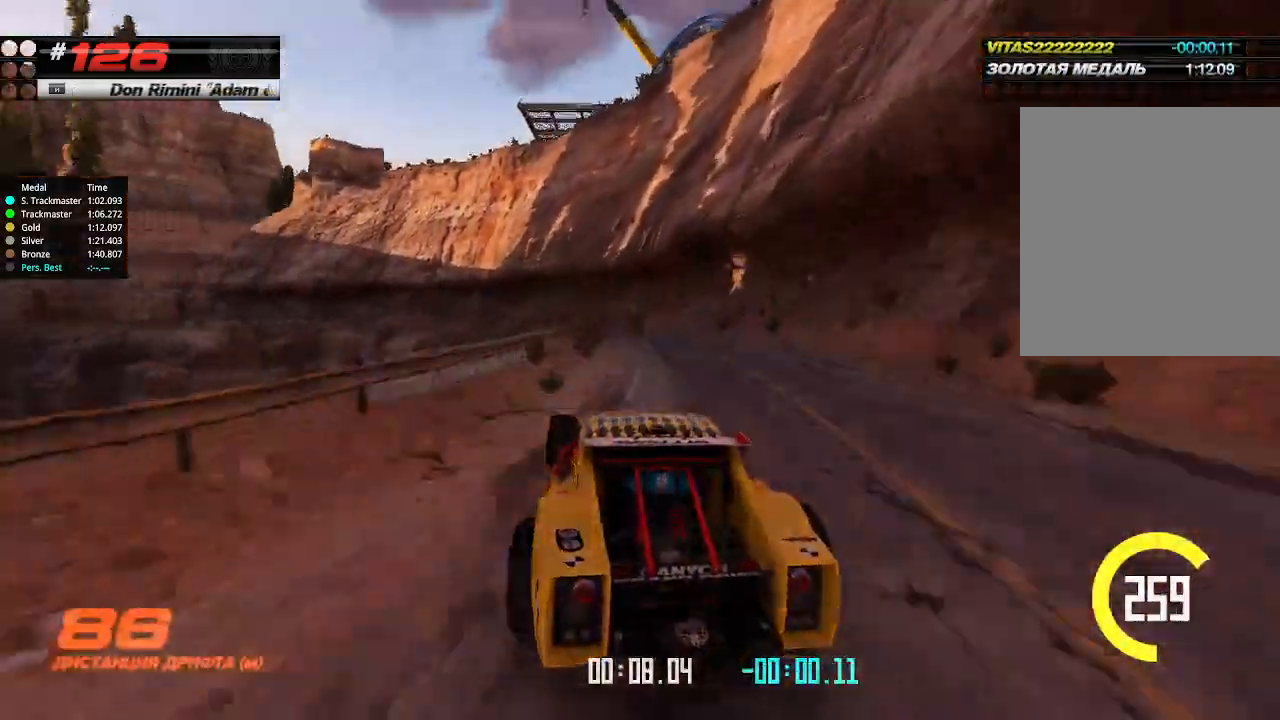
{"keys": ["up"], "events": [[67, "left", "down"], [167, "left", "up"]]}
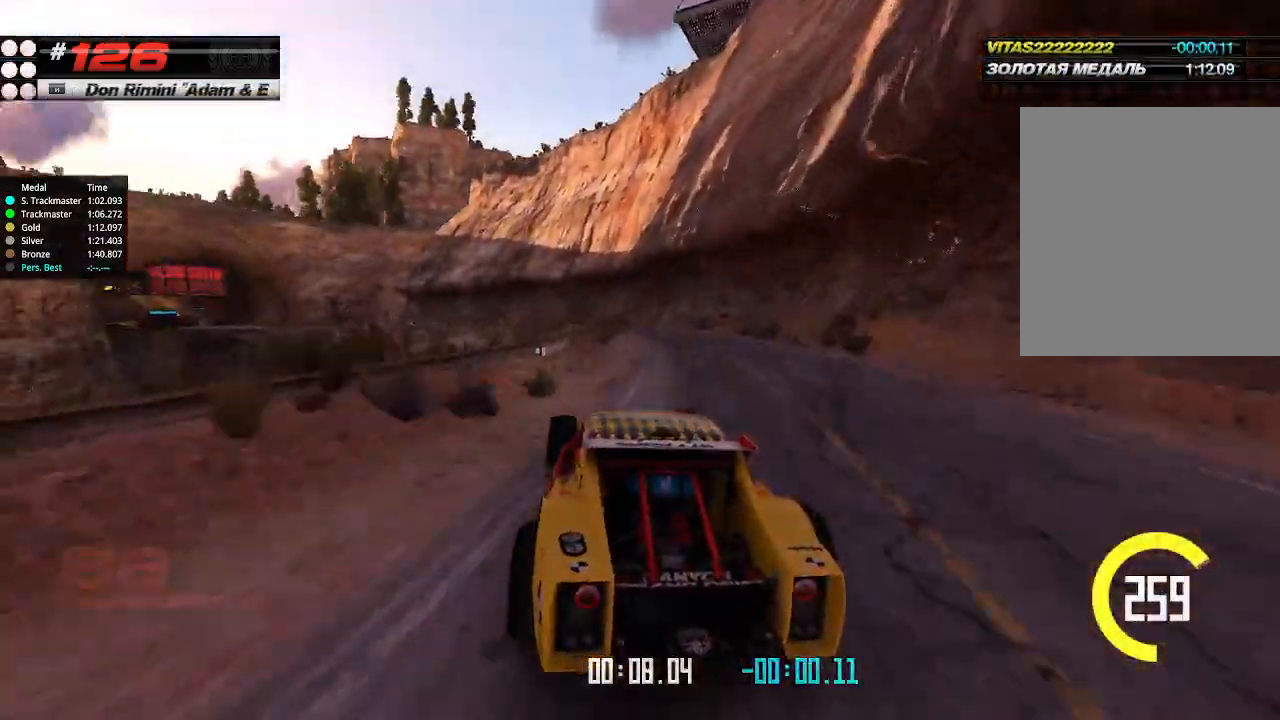
{"keys": ["left", "up"], "events": [[100, "left", "down"], [200, "left", "up"], [400, "left", "down"]]}
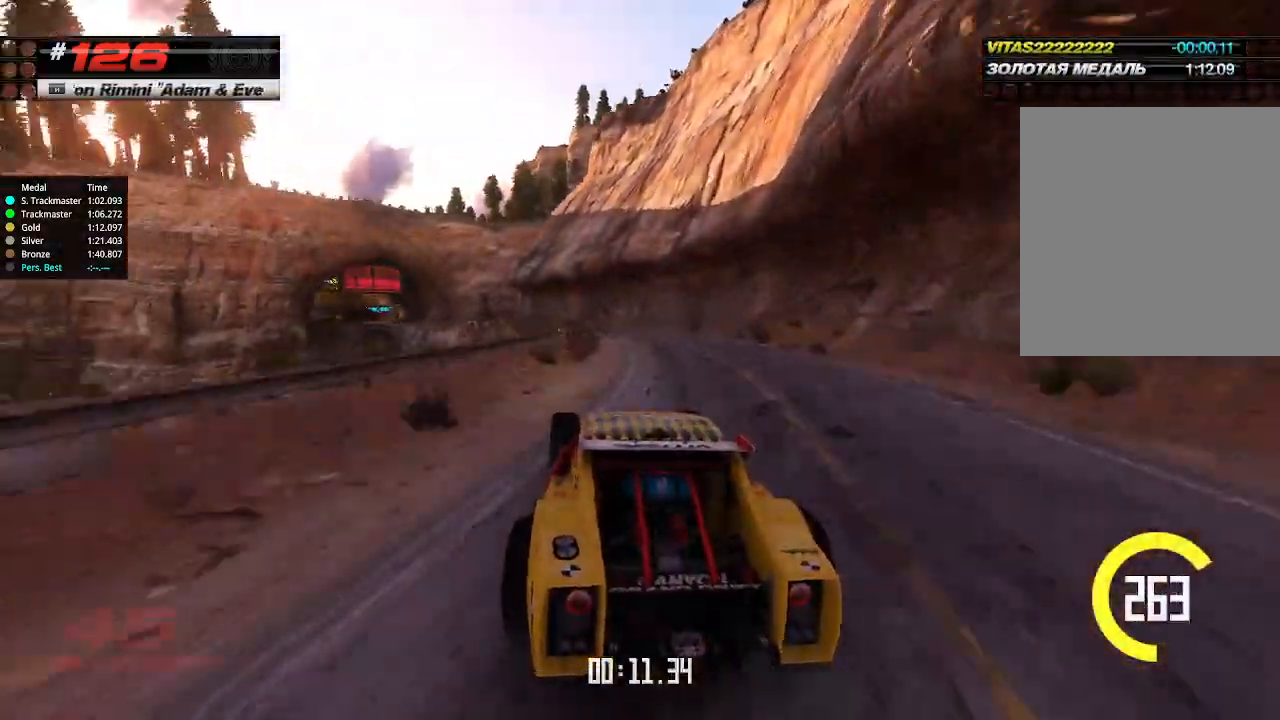
{"keys": ["up"], "events": [[67, "left", "up"], [300, "left", "down"], [400, "left", "up"]]}
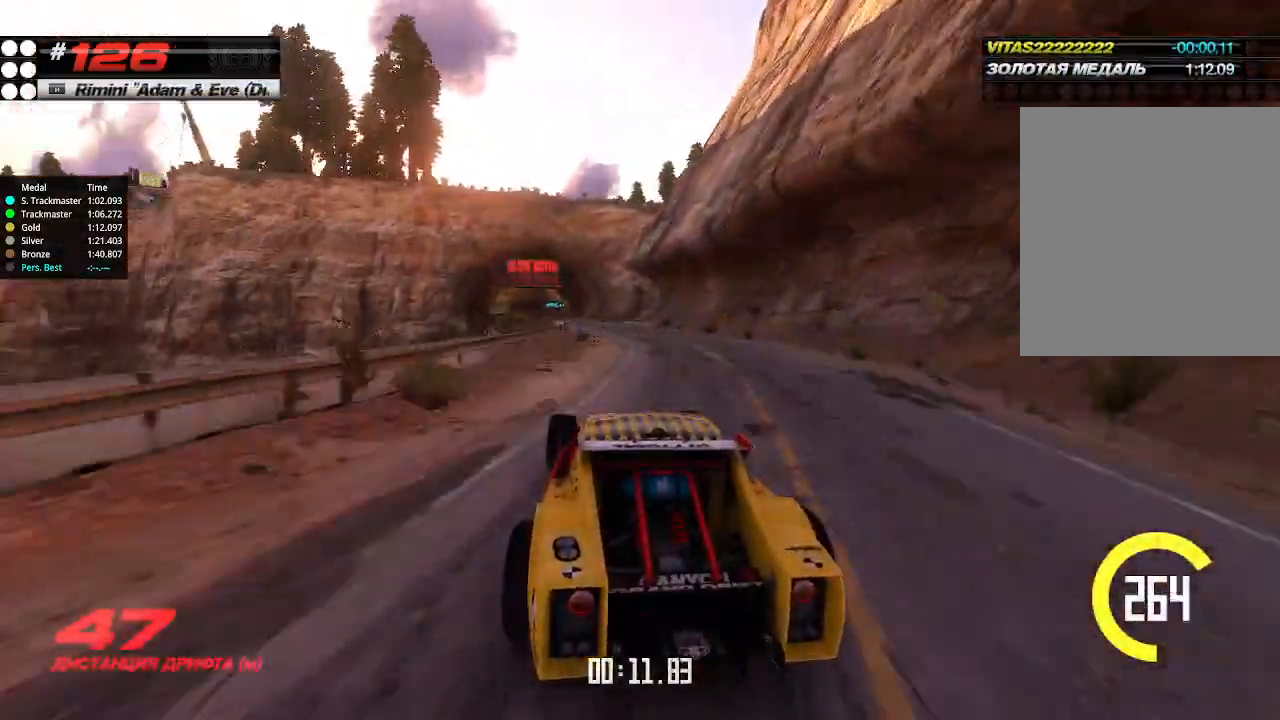
{"keys": ["up"], "events": [[200, "right", "down"], [267, "right", "up"]]}
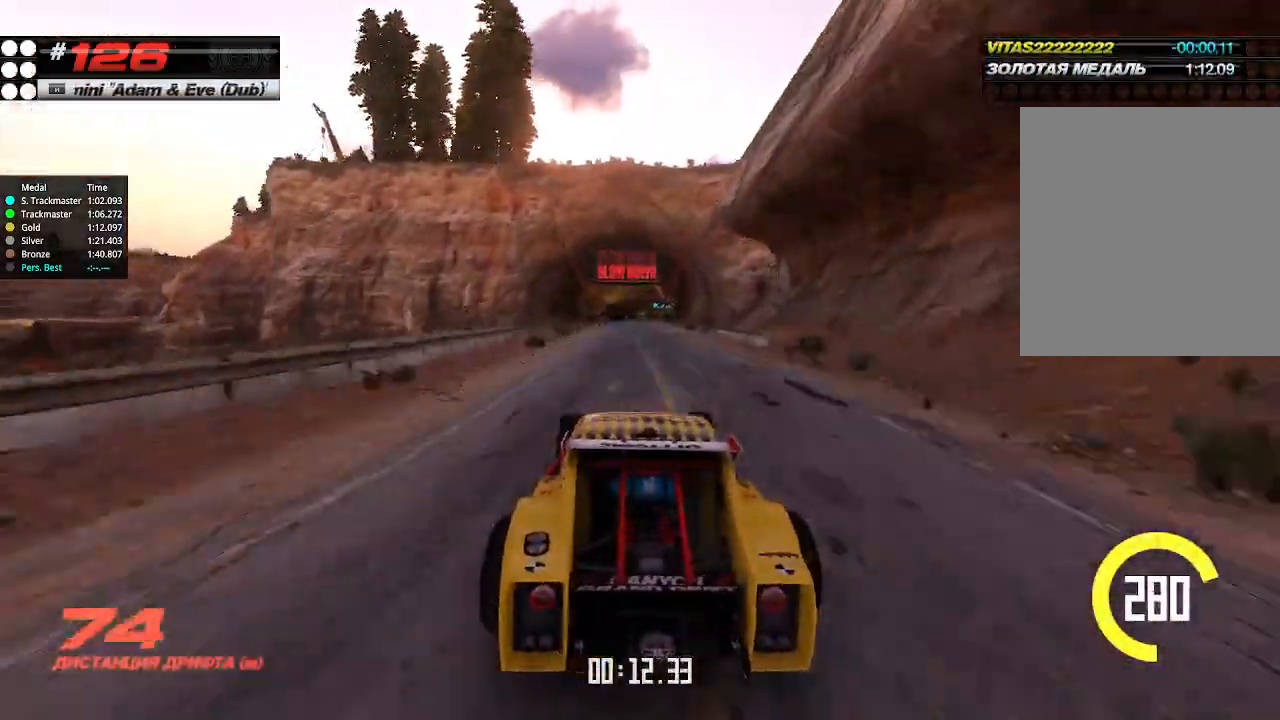
{"keys": ["up"], "events": []}
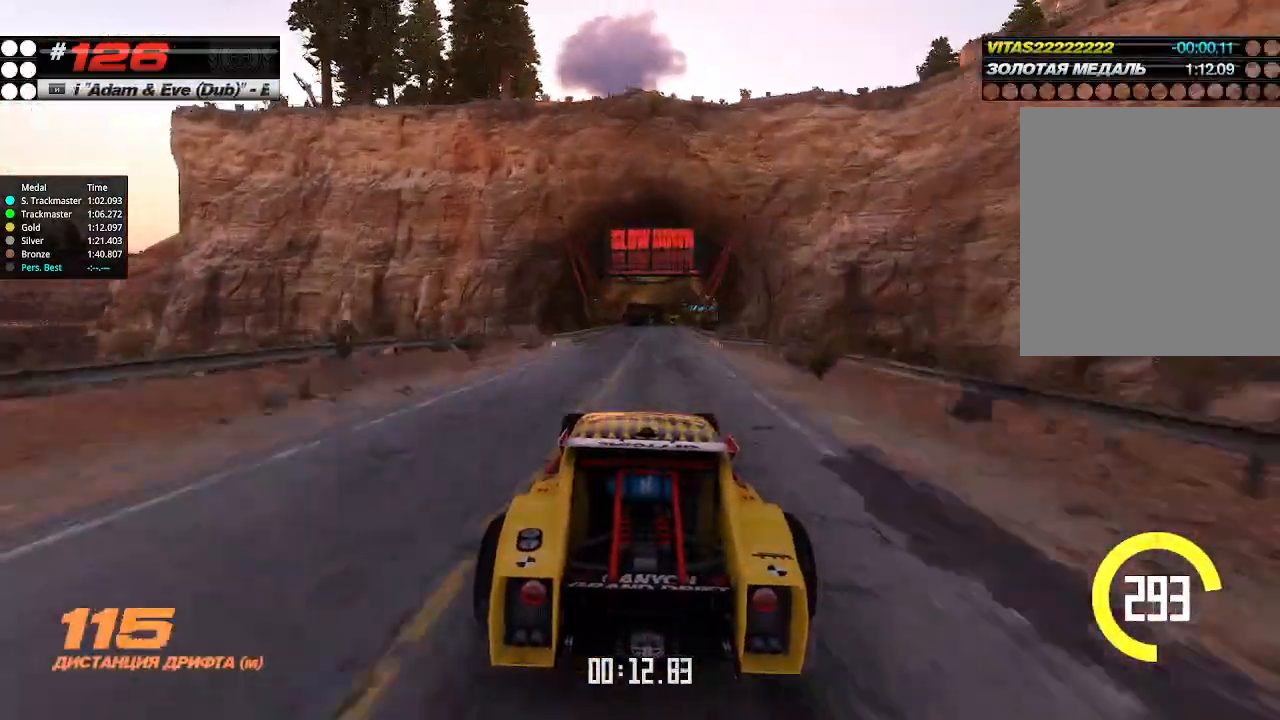
{"keys": ["right", "up"], "events": [[167, "right", "down"], [200, "right", "up"], [400, "right", "down"]]}
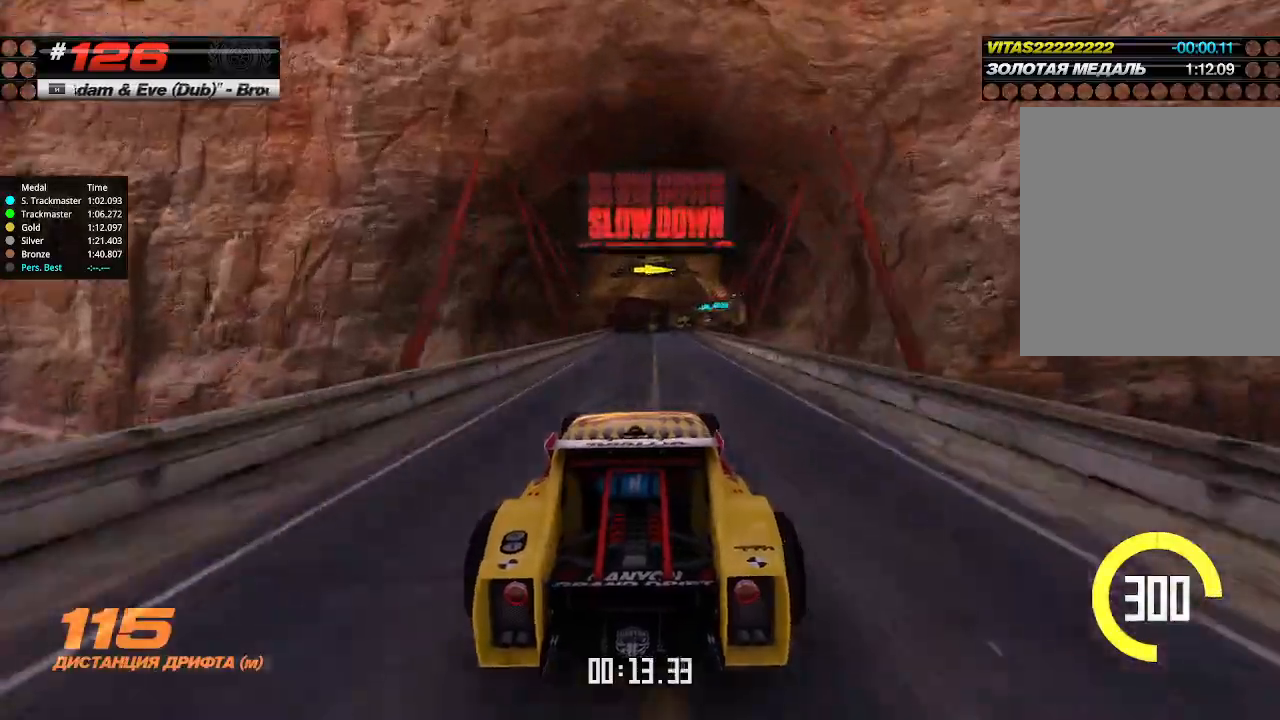
{"keys": ["right", "up"], "events": [[33, "right", "up"], [333, "right", "down"], [433, "right", "up"], [500, "right", "down"]]}
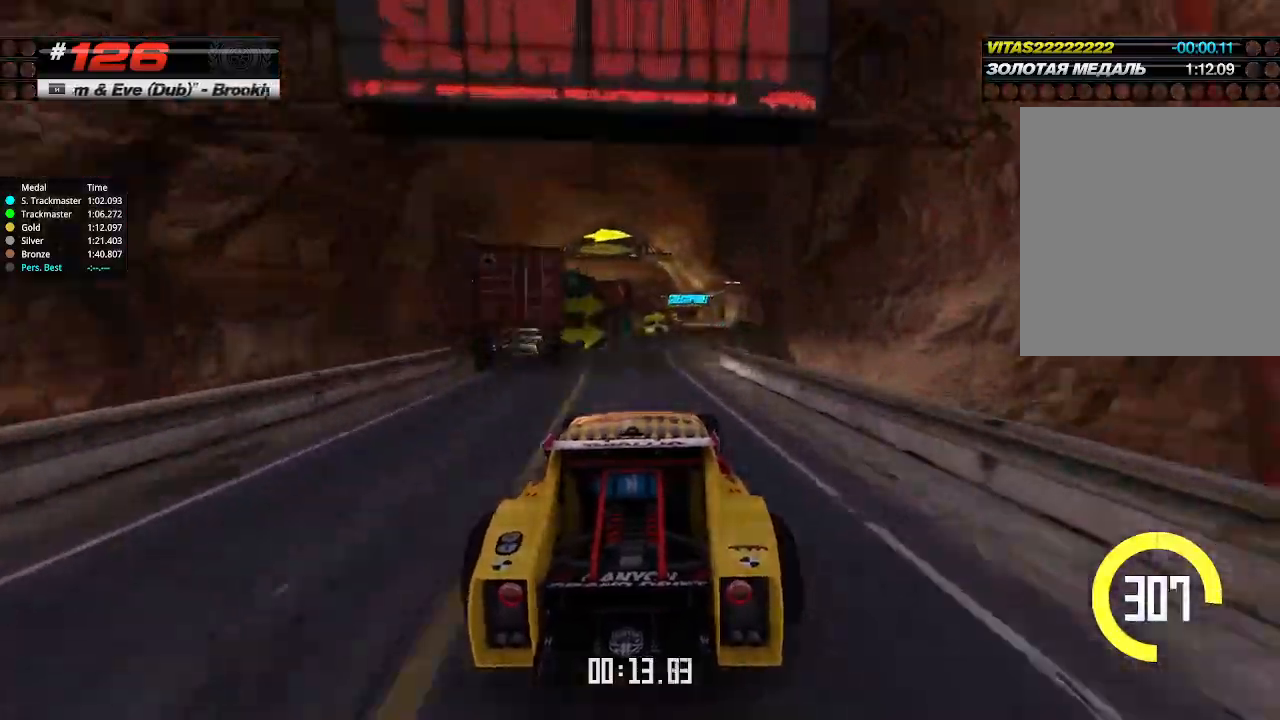
{"keys": ["up"], "events": [[233, "right", "up"], [300, "left", "down"], [433, "left", "up"]]}
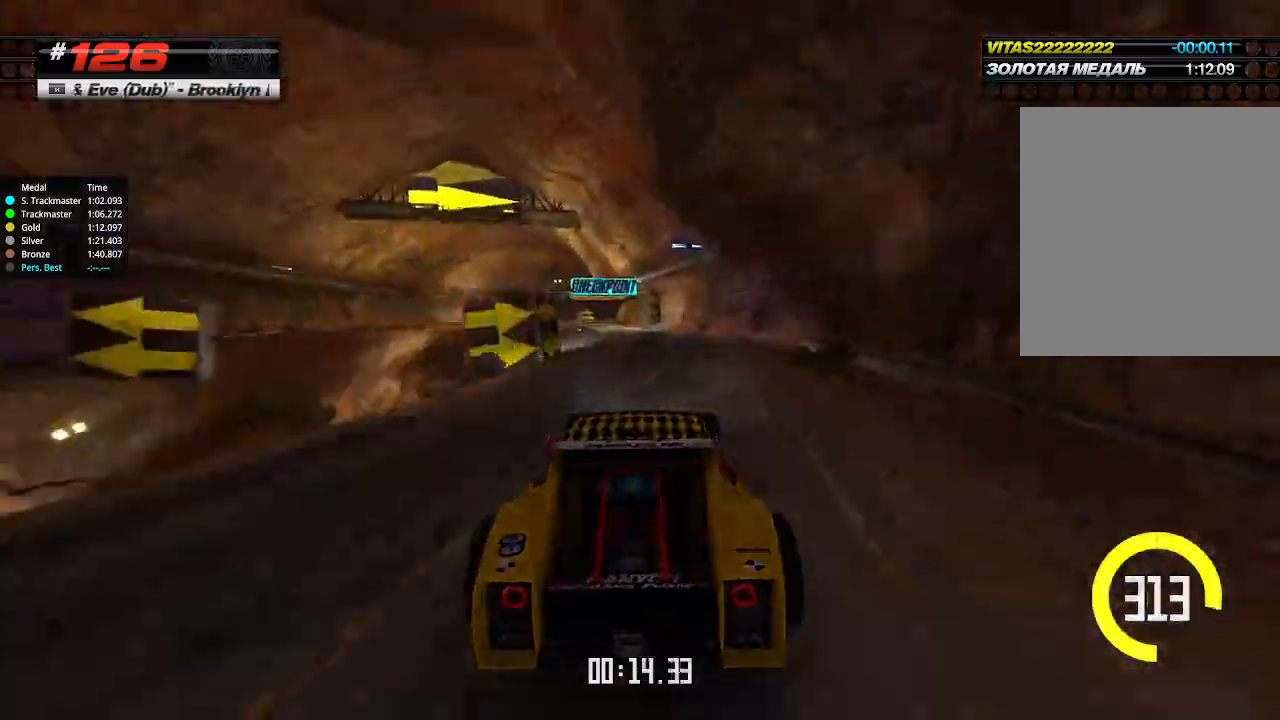
{"keys": ["up"], "events": [[33, "left", "down"], [300, "left", "up"], [400, "left", "down"], [500, "left", "up"]]}
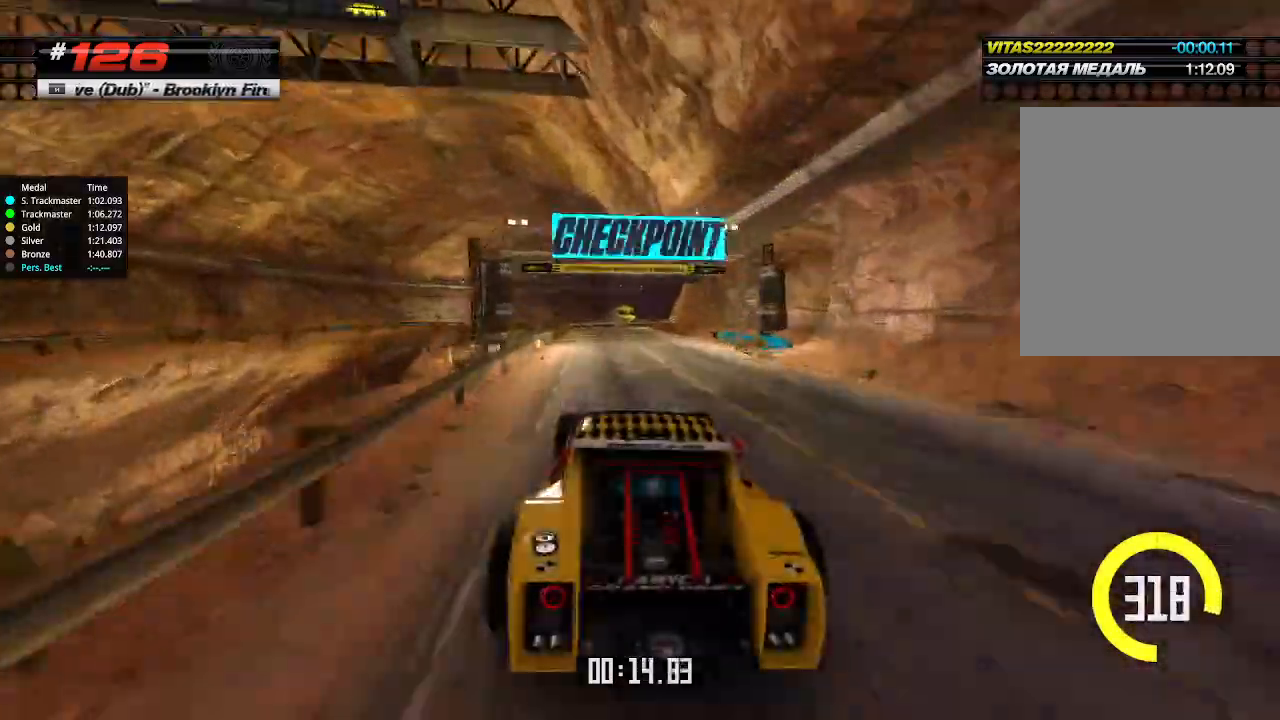
{"keys": ["down", "right"], "events": [[167, "right", "down"], [200, "up", "up"], [233, "down", "down"]]}
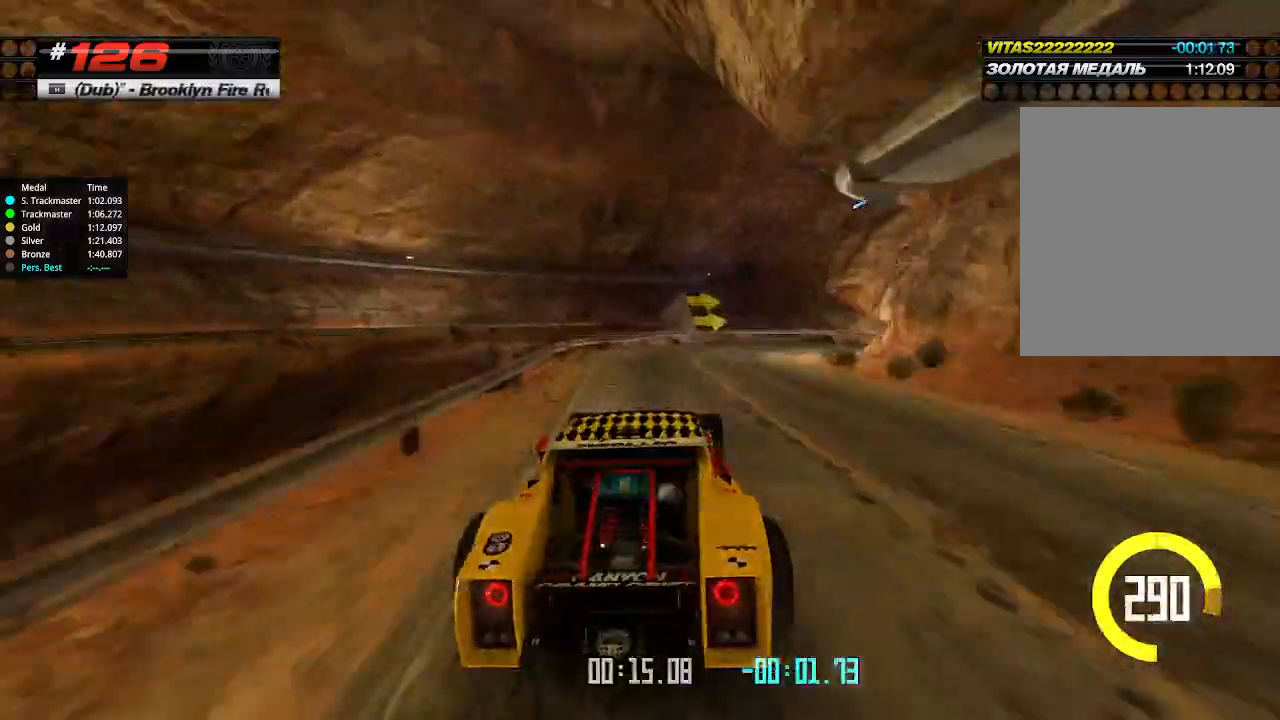
{"keys": ["up"], "events": [[133, "down", "up"], [200, "up", "down"], [467, "right", "up"]]}
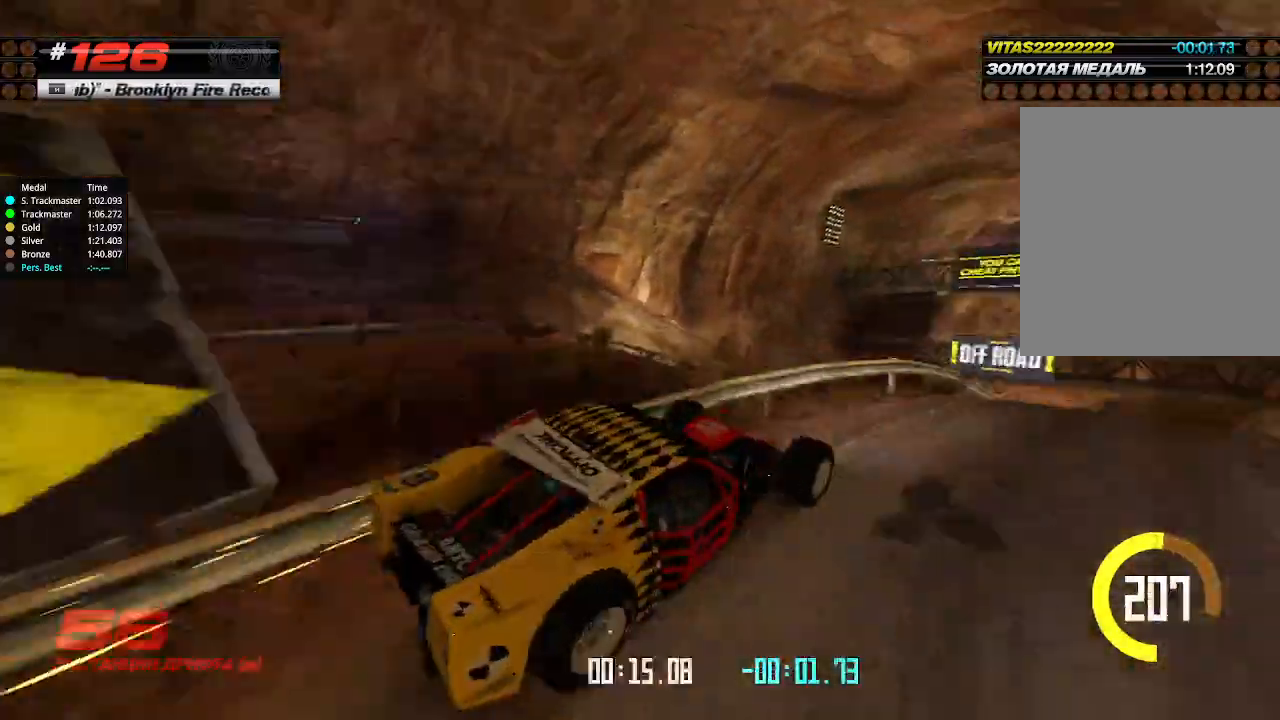
{"keys": ["up"], "events": [[33, "left", "down"], [200, "left", "up"]]}
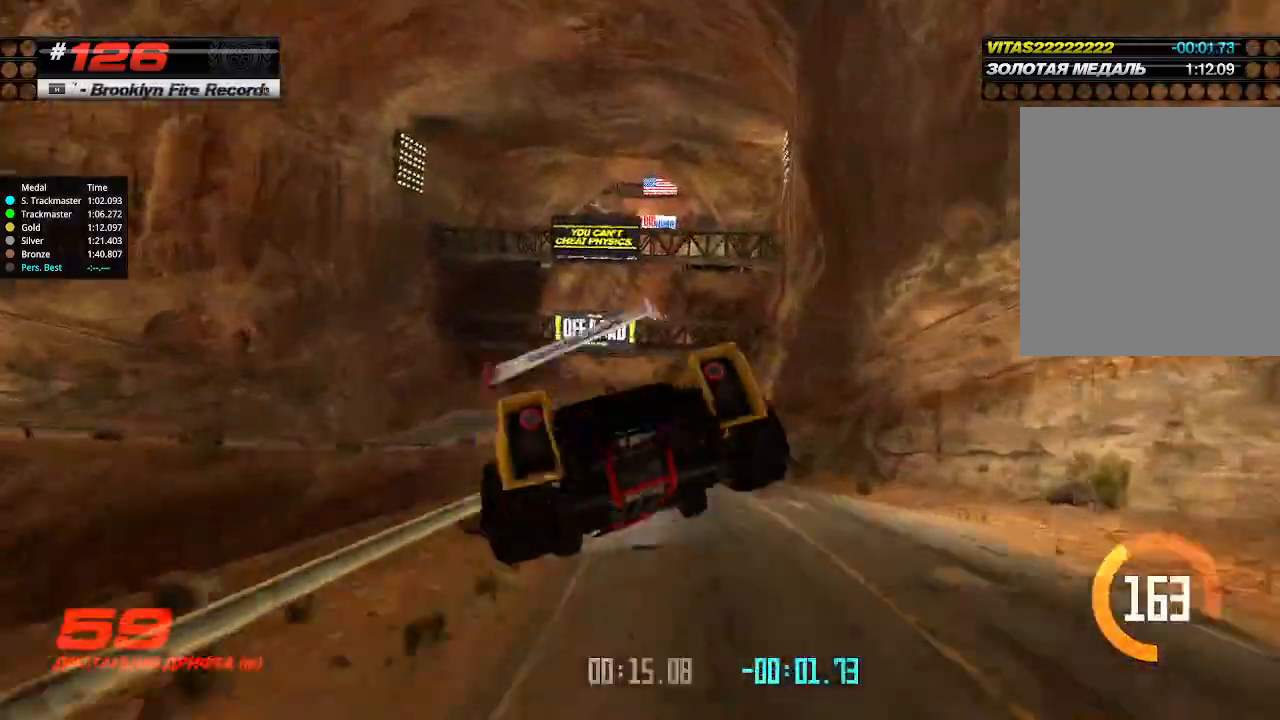
{"keys": ["right", "up"], "events": [[233, "right", "down"], [300, "right", "up"], [400, "right", "down"]]}
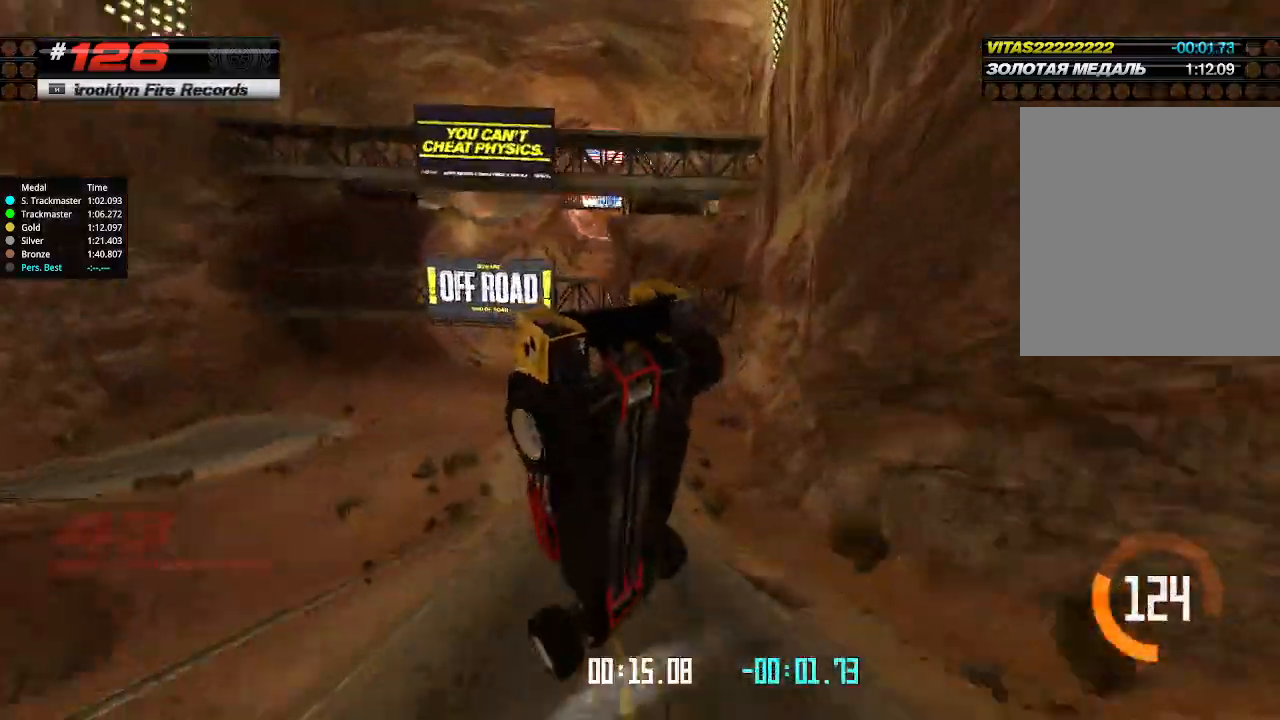
{"keys": ["right", "up"], "events": []}
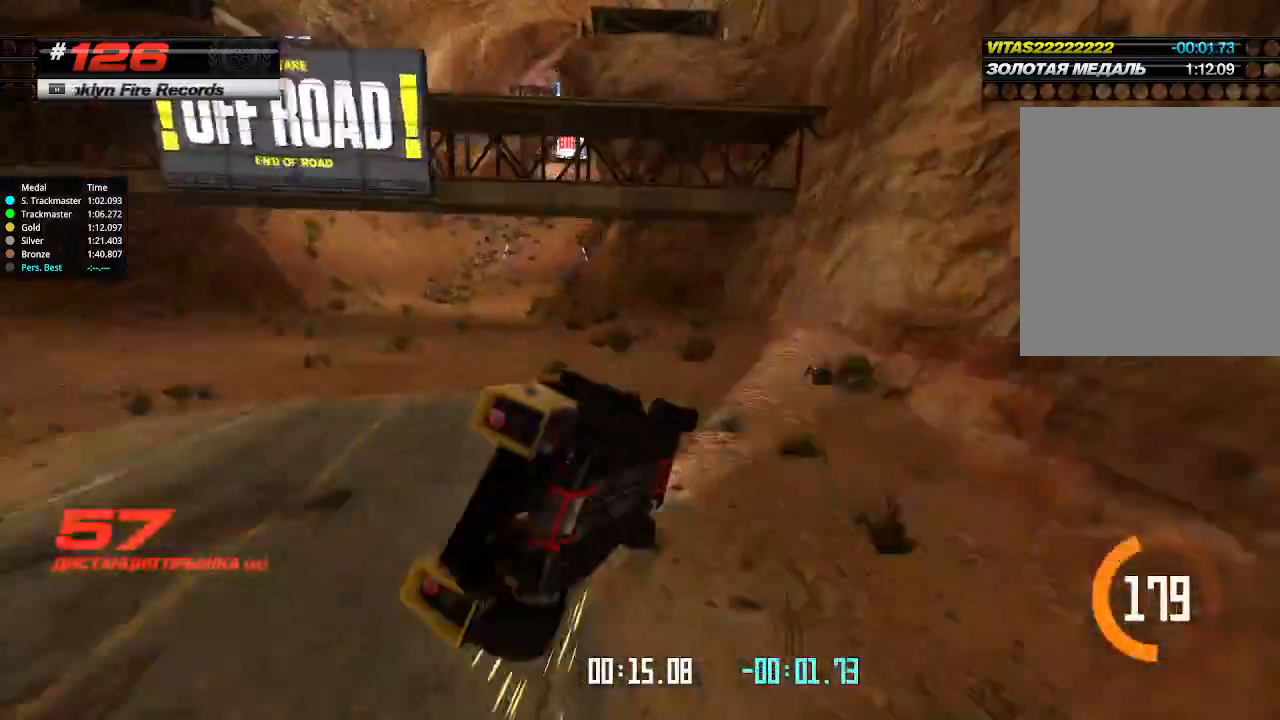
{"keys": ["left", "up"], "events": [[100, "right", "up"], [267, "left", "down"]]}
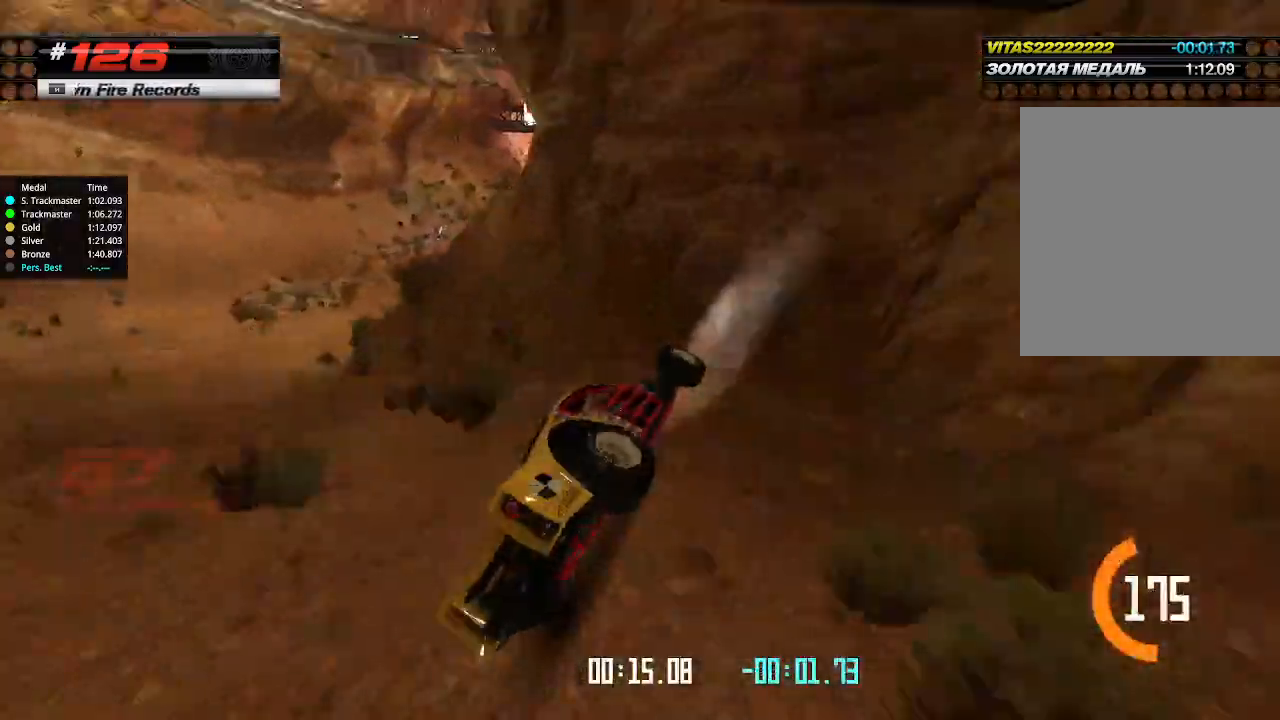
{"keys": ["up"], "events": [[33, "left", "up"]]}
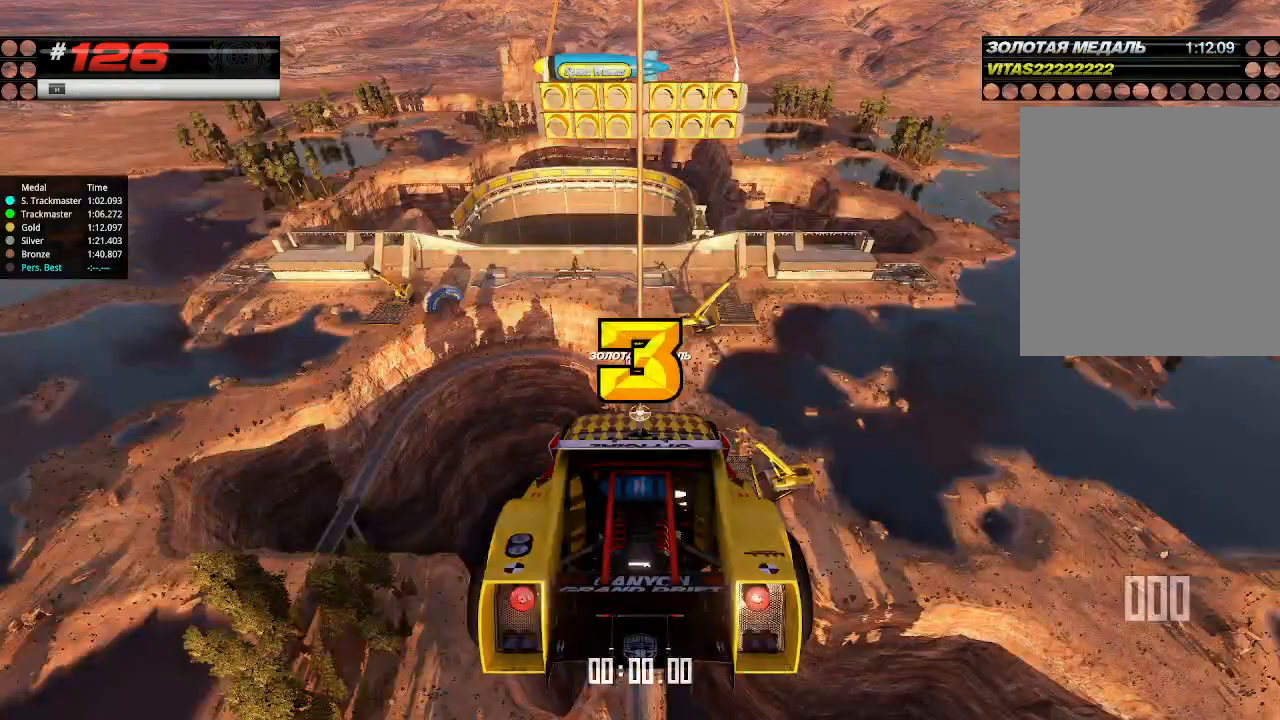
{"keys": ["up"], "events": []}
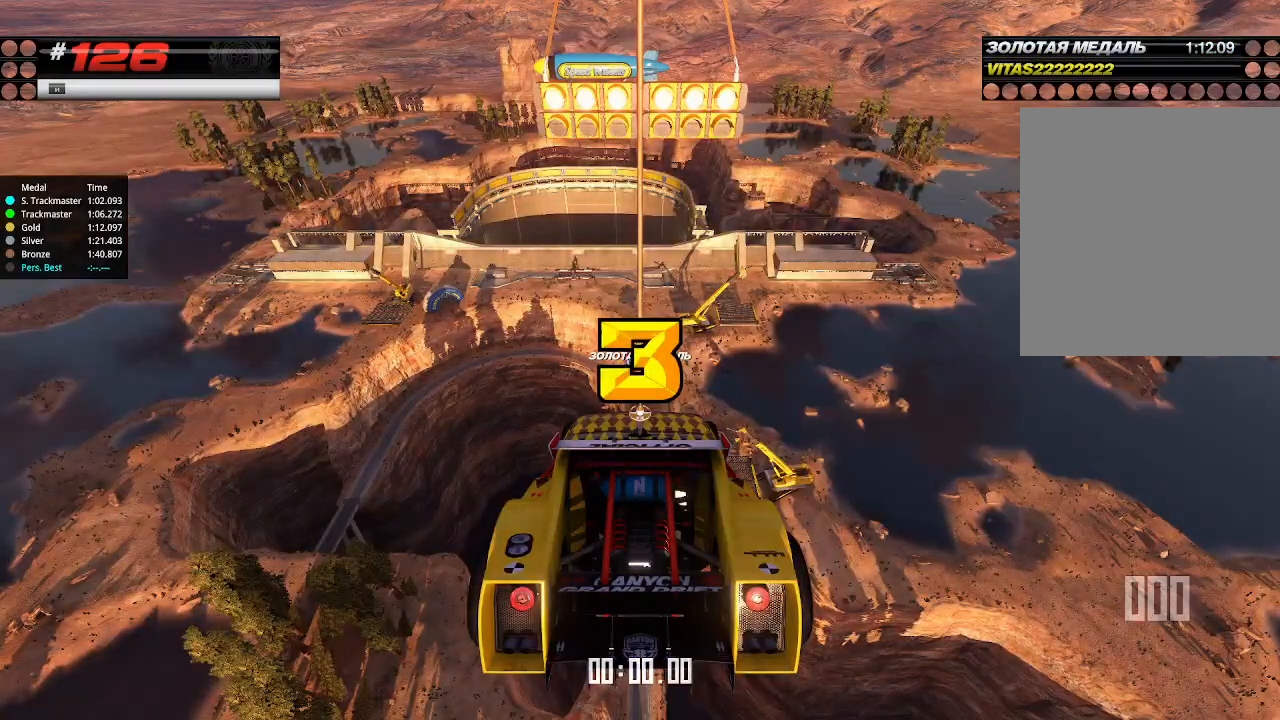
{"keys": ["up"], "events": []}
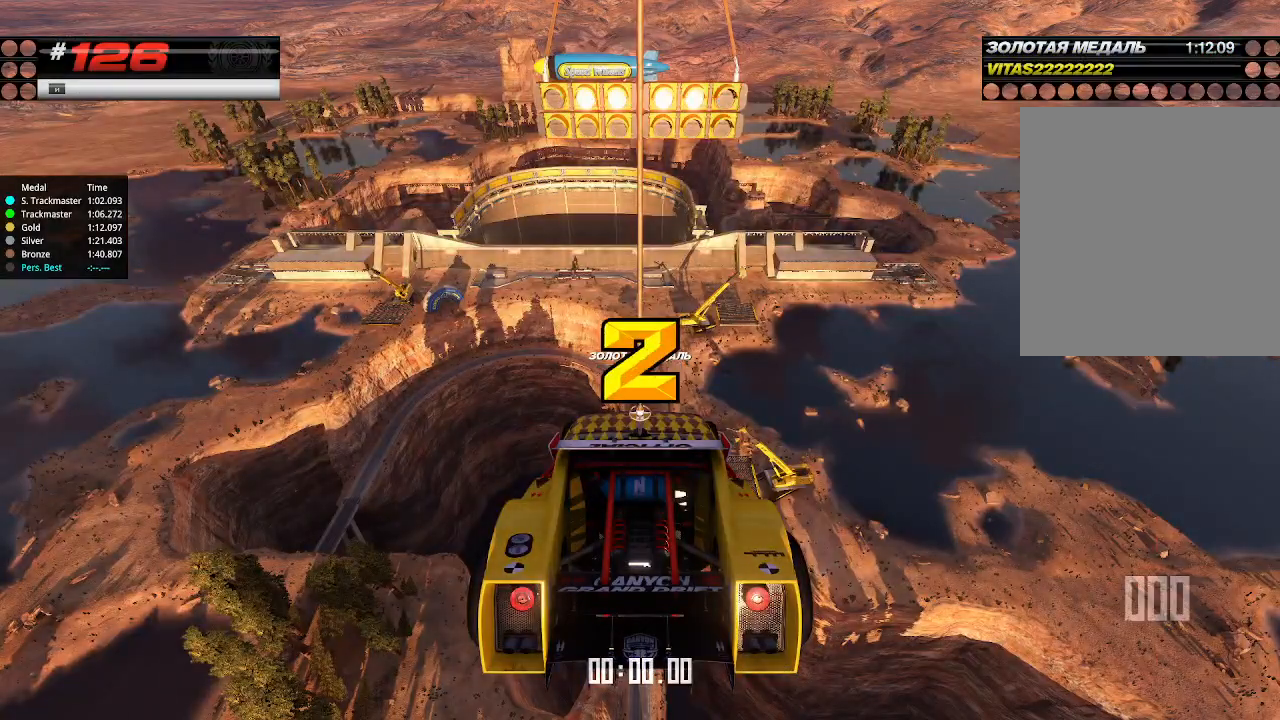
{"keys": ["up"], "events": []}
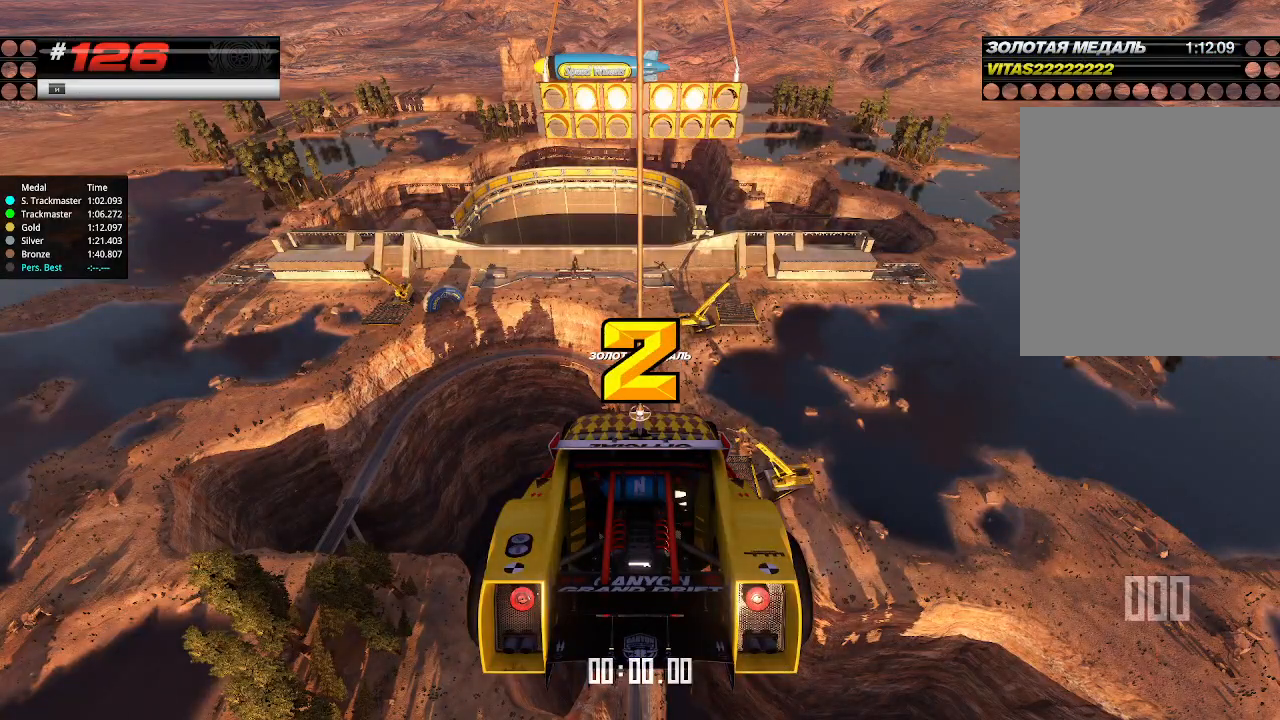
{"keys": ["up"], "events": []}
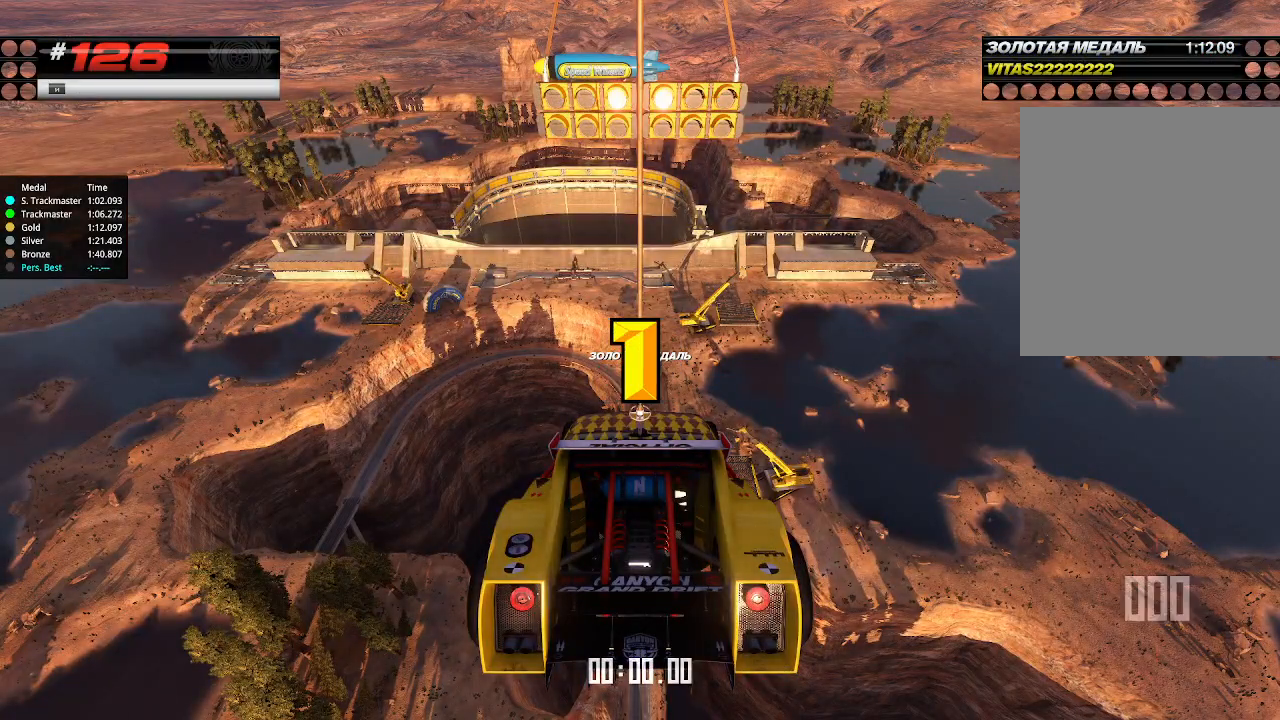
{"keys": ["up"], "events": []}